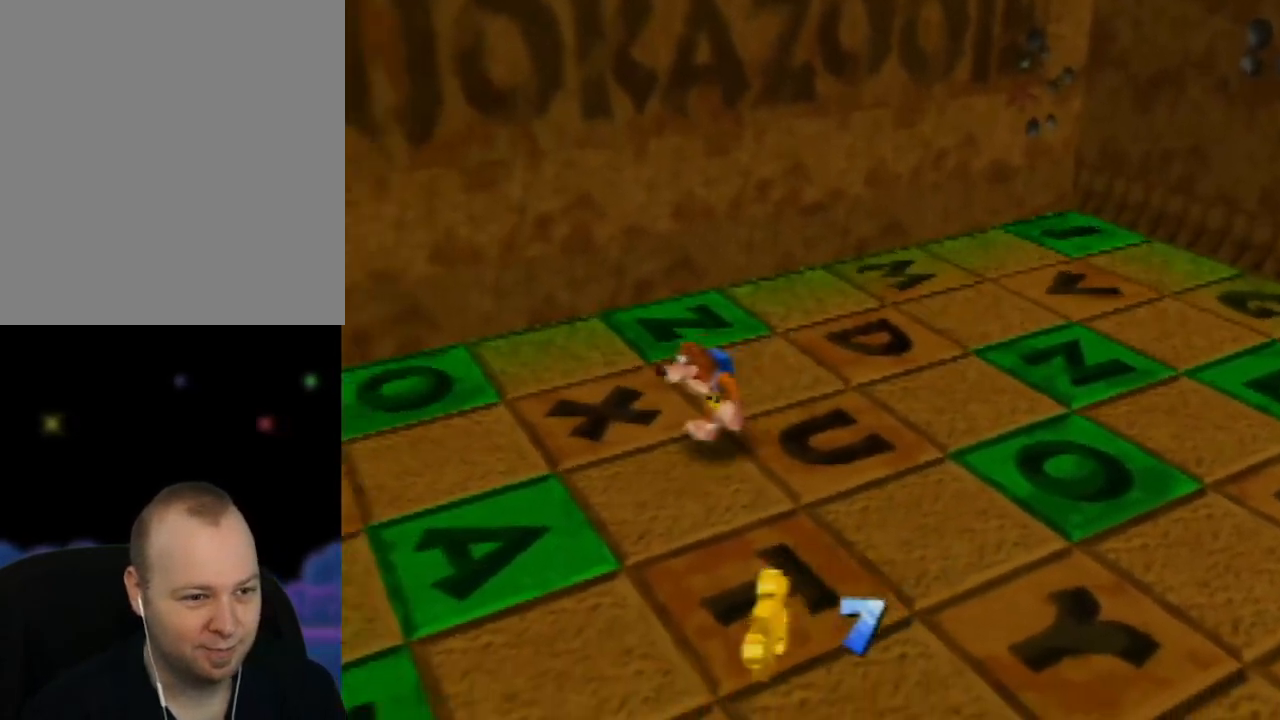
Gameplay with a controller (Nintendo layout); each line is a JSON object with the inputs held at the frame after it. "events" lists button and stick changes between this image and that frame as [ms after this image, input, new state], when the widget could be followed in between. Not read: L1 L3 R1 R3.
{"buttons": [], "left_stick": "down-left", "events": [[117, "C_RIGHT", "down"], [250, "C_RIGHT", "up"]]}
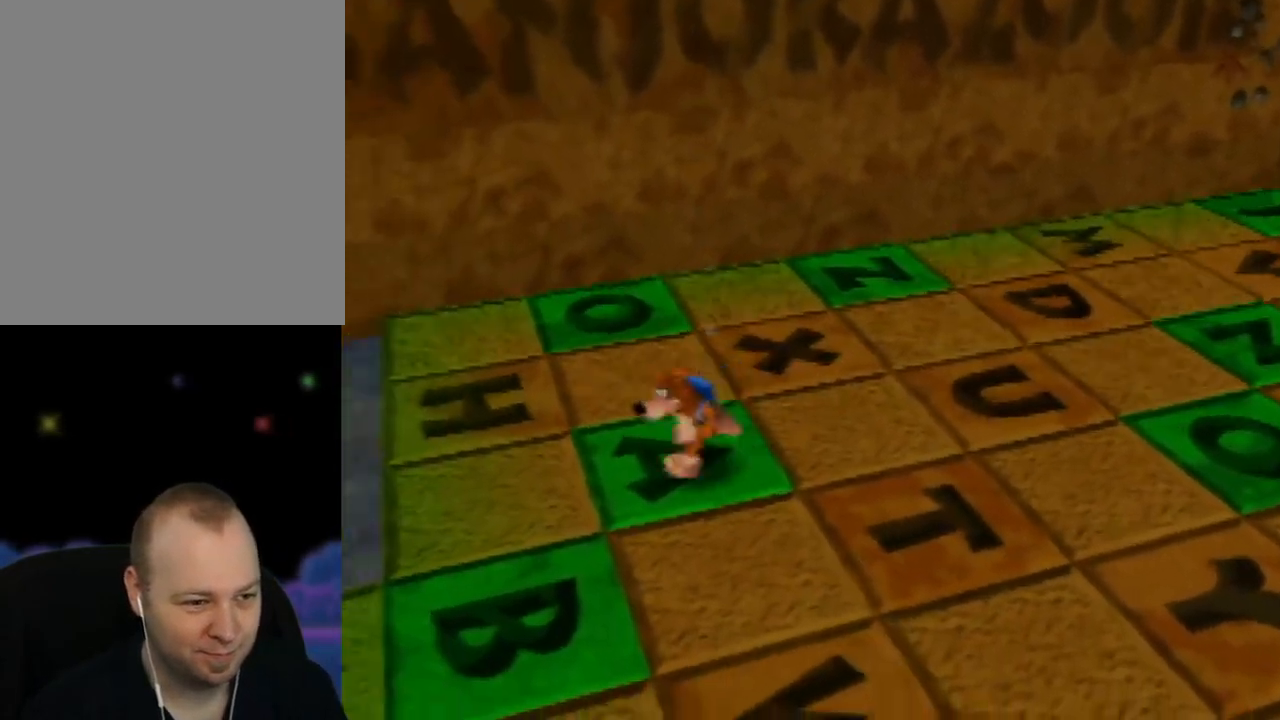
{"buttons": [], "left_stick": "down-left", "events": []}
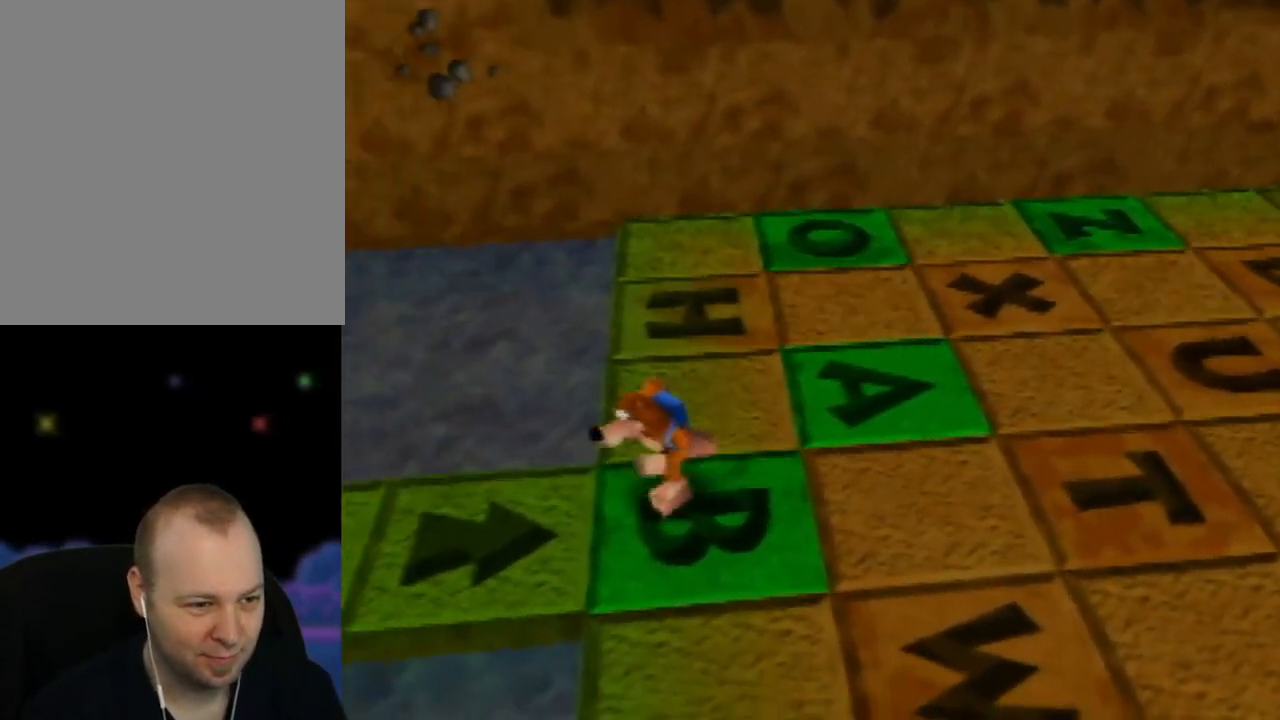
{"buttons": [], "left_stick": "left", "events": [[117, "left_stick", "left"]]}
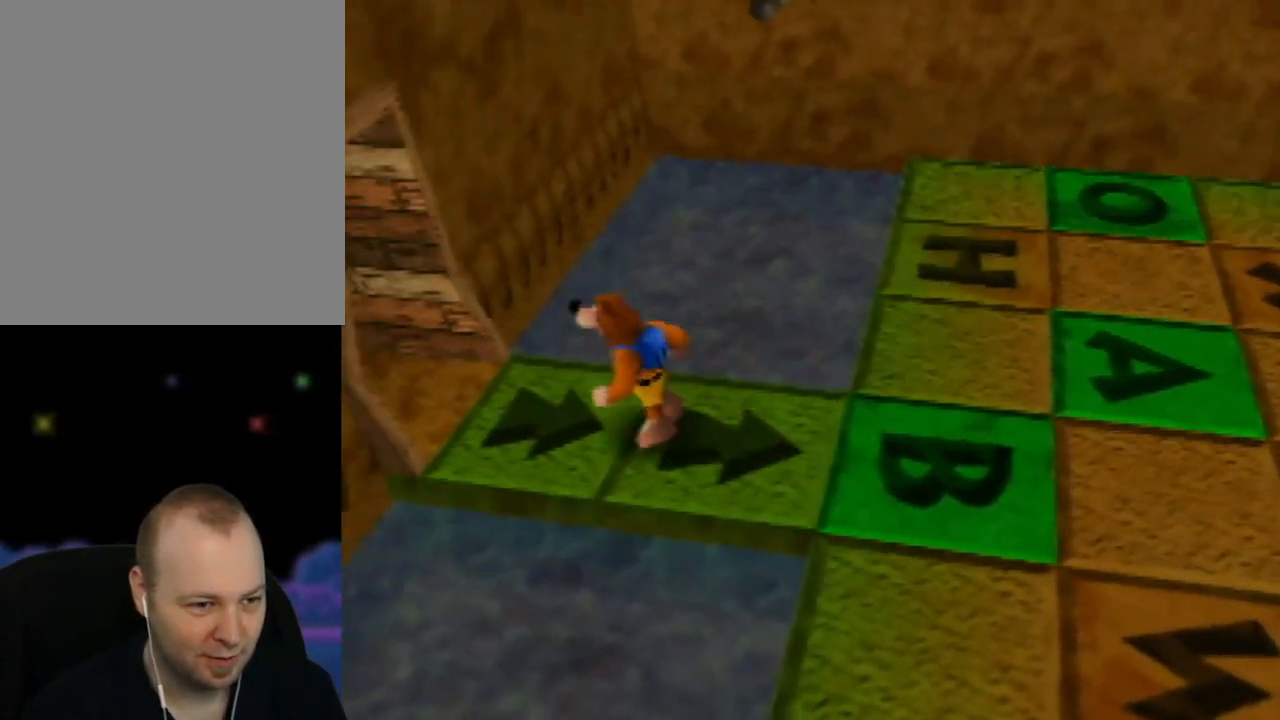
{"buttons": [], "left_stick": "up-left", "events": [[500, "left_stick", "up-left"]]}
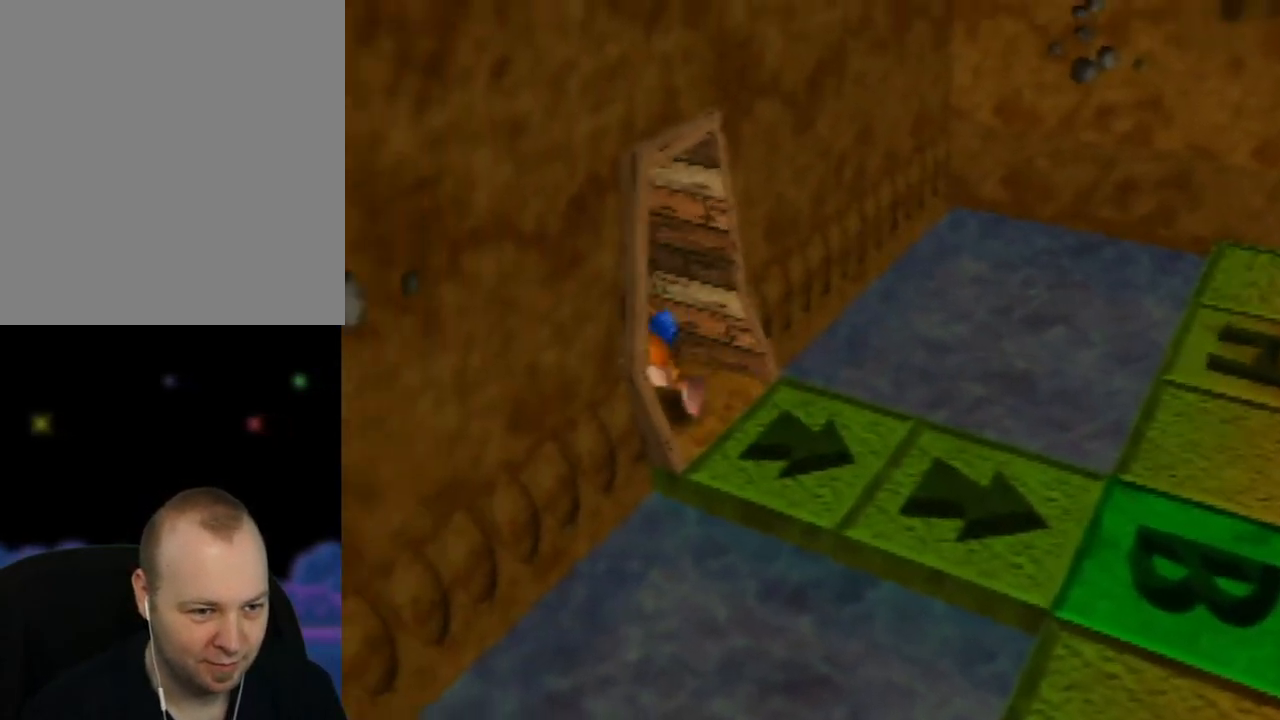
{"buttons": [], "left_stick": "up-left", "events": []}
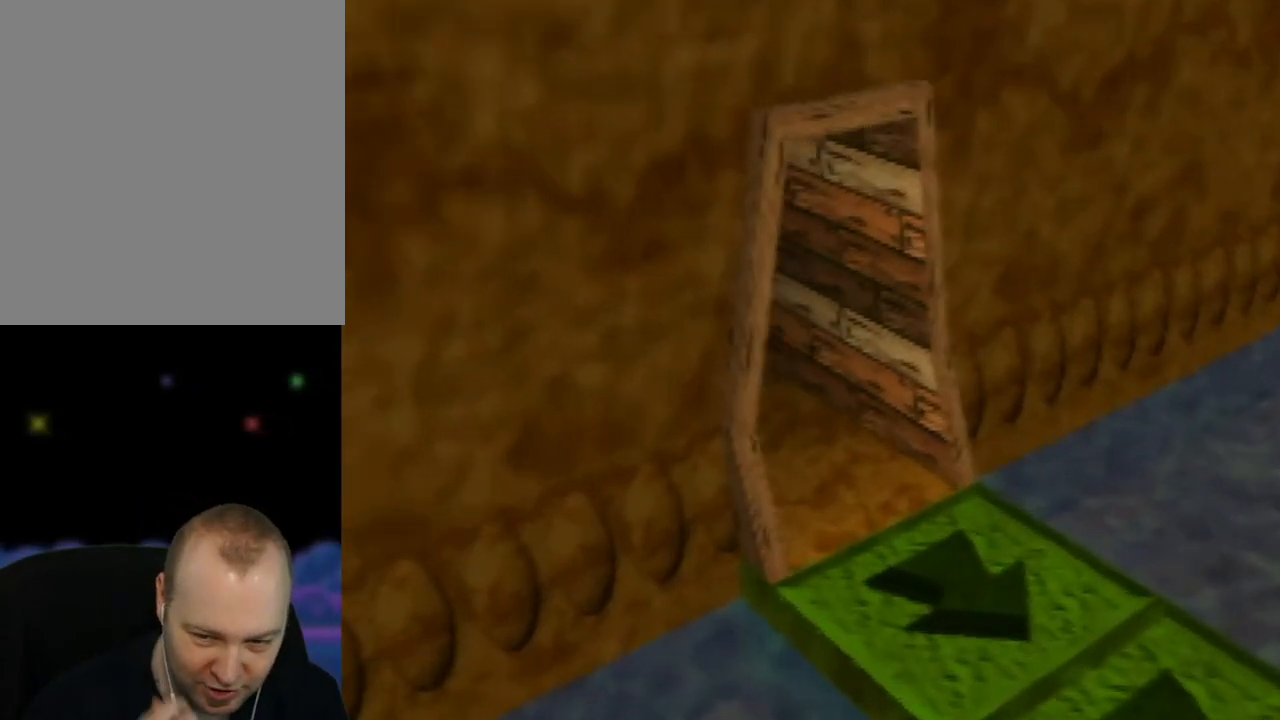
{"buttons": [], "left_stick": "up", "events": [[467, "left_stick", "up"]]}
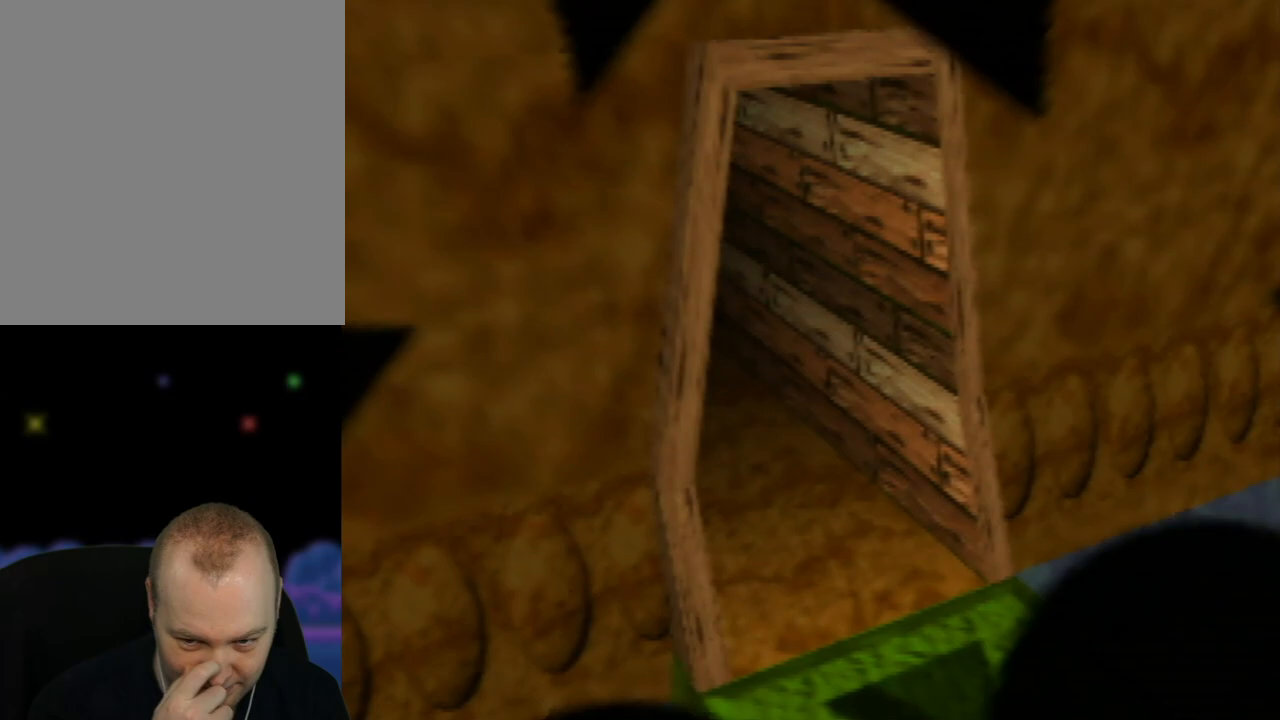
{"buttons": [], "left_stick": "center", "events": [[383, "left_stick", "center"]]}
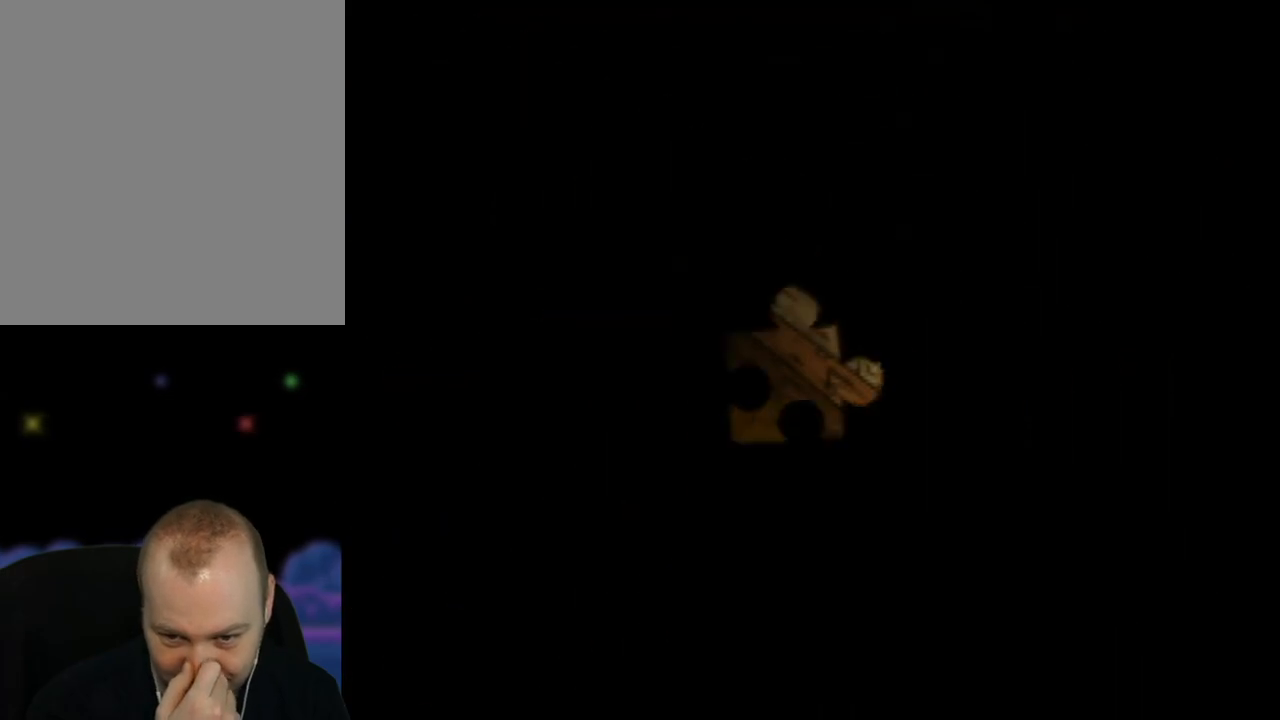
{"buttons": [], "left_stick": "center", "events": []}
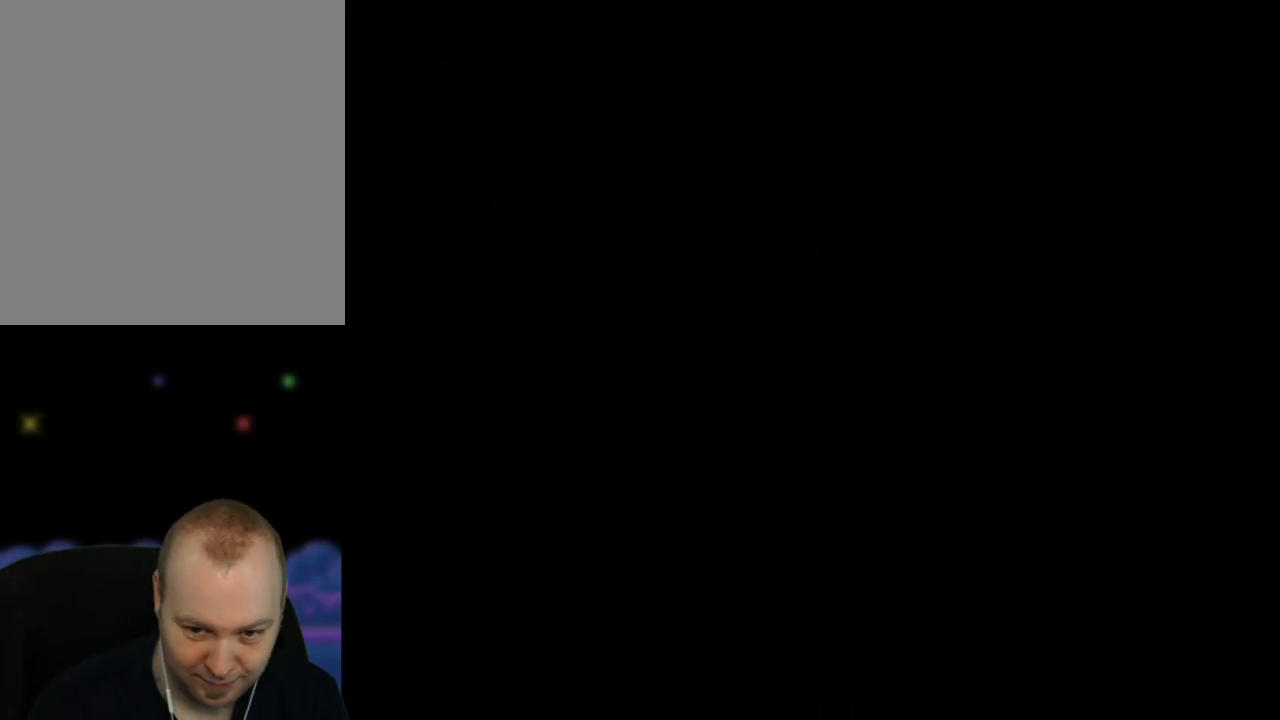
{"buttons": [], "left_stick": "center", "events": []}
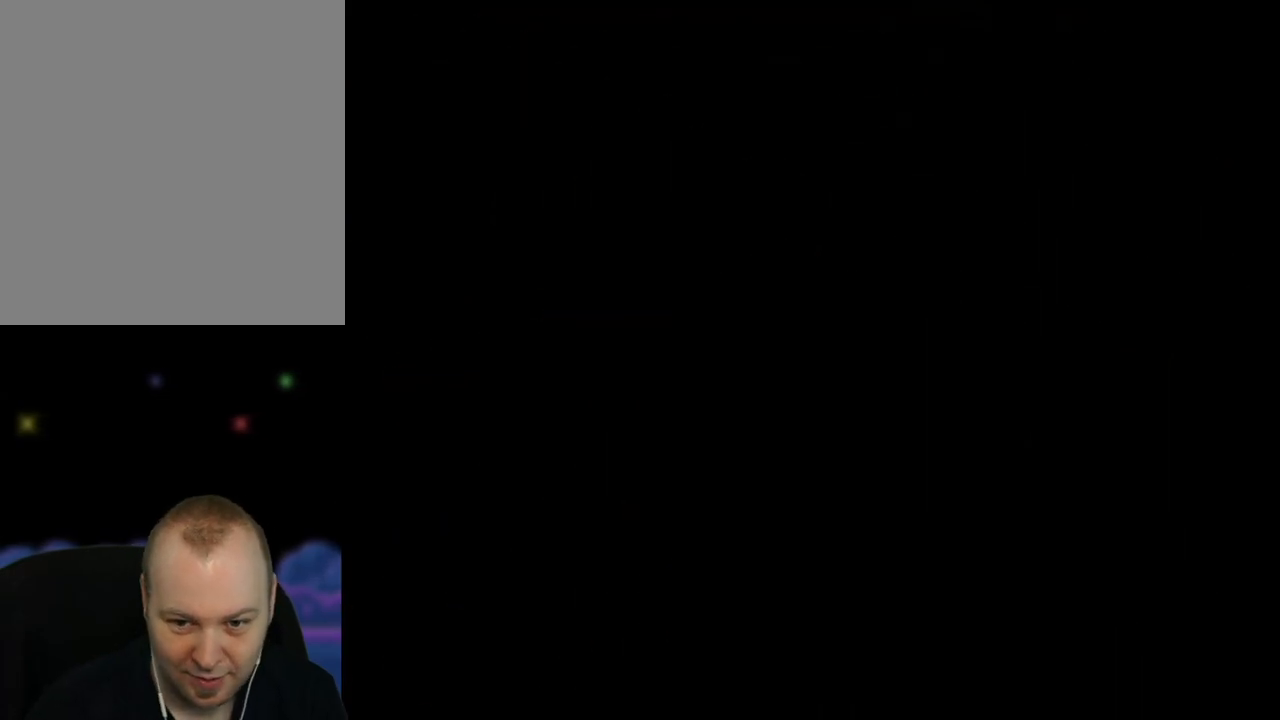
{"buttons": [], "left_stick": "center", "events": []}
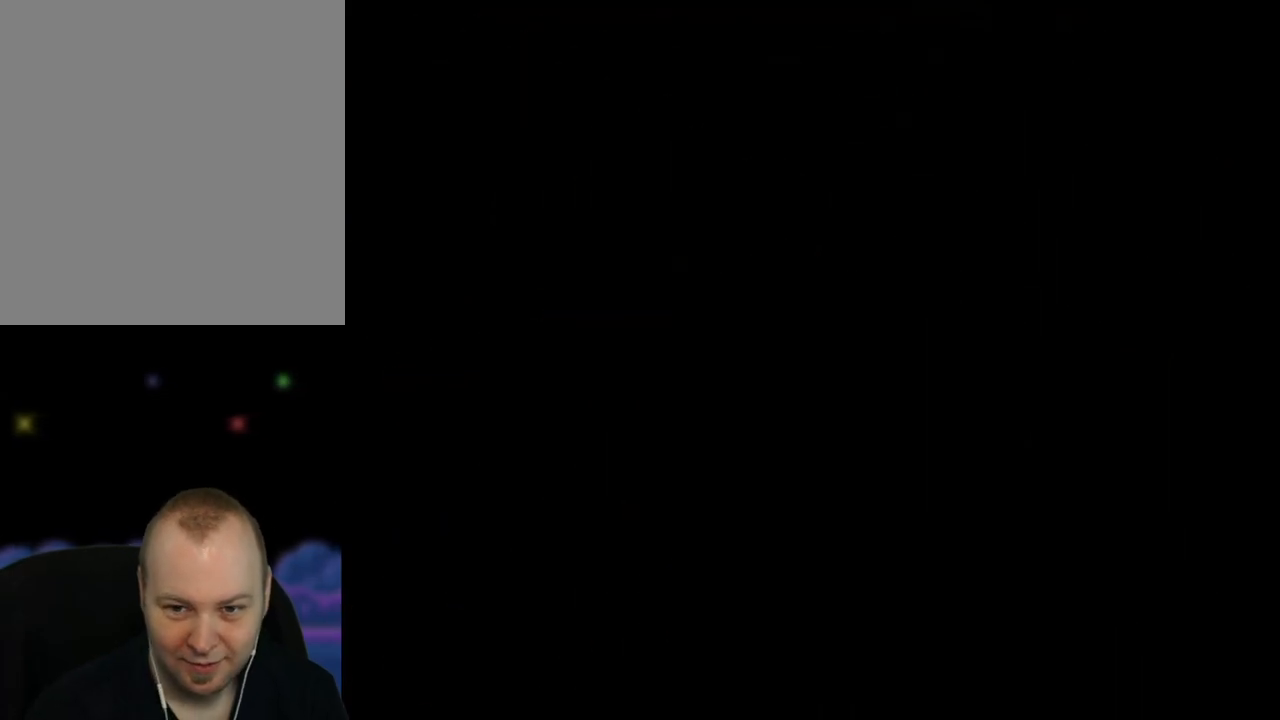
{"buttons": [], "left_stick": "center", "events": []}
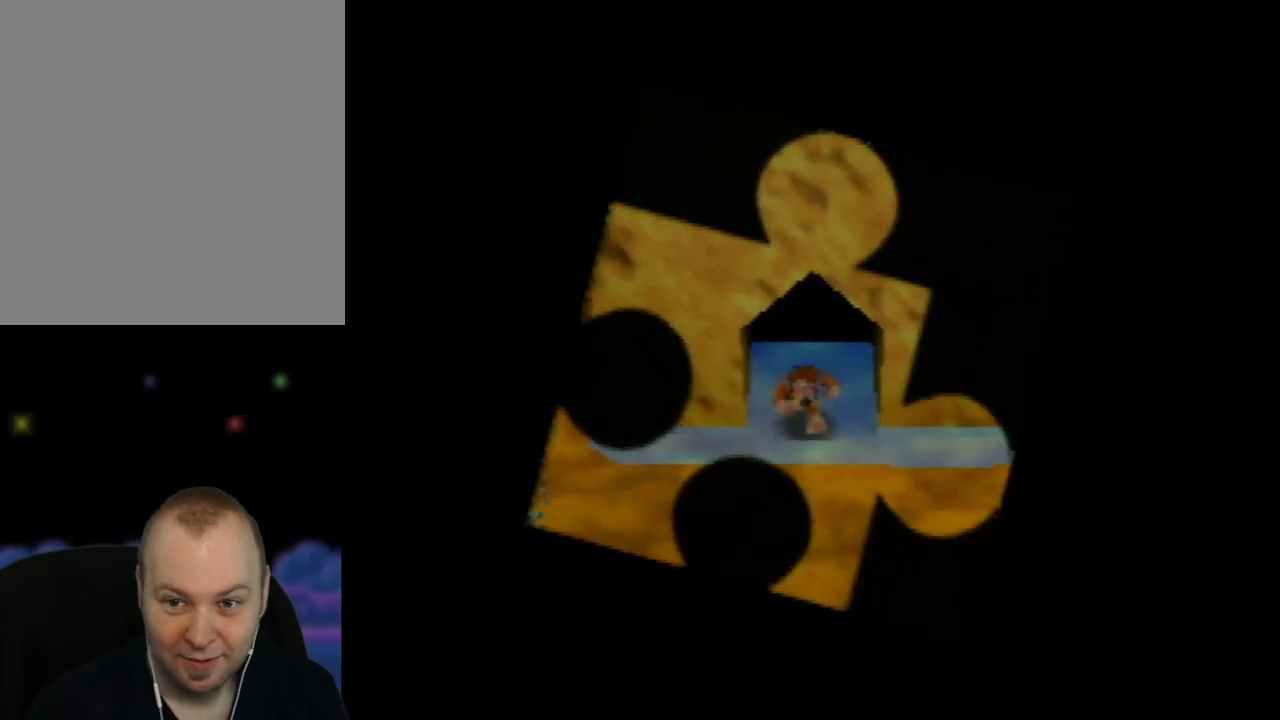
{"buttons": [], "left_stick": "center", "events": []}
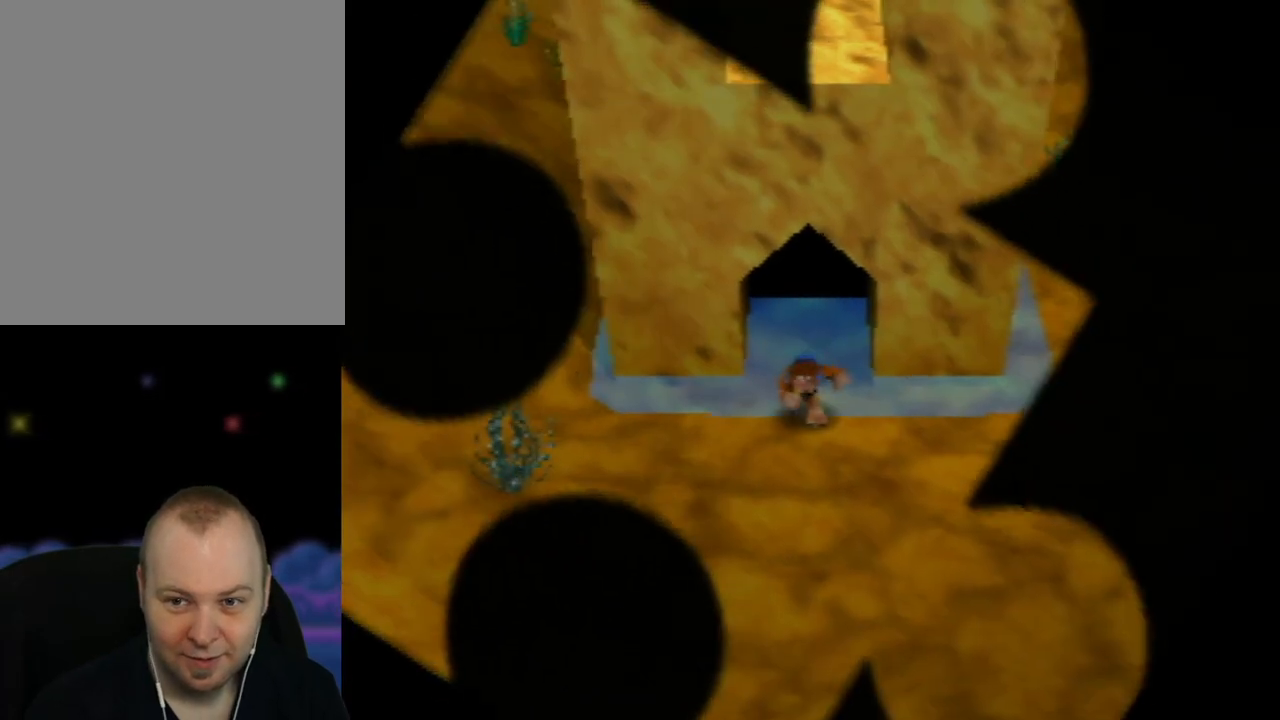
{"buttons": [], "left_stick": "down-left", "events": [[217, "left_stick", "down-left"]]}
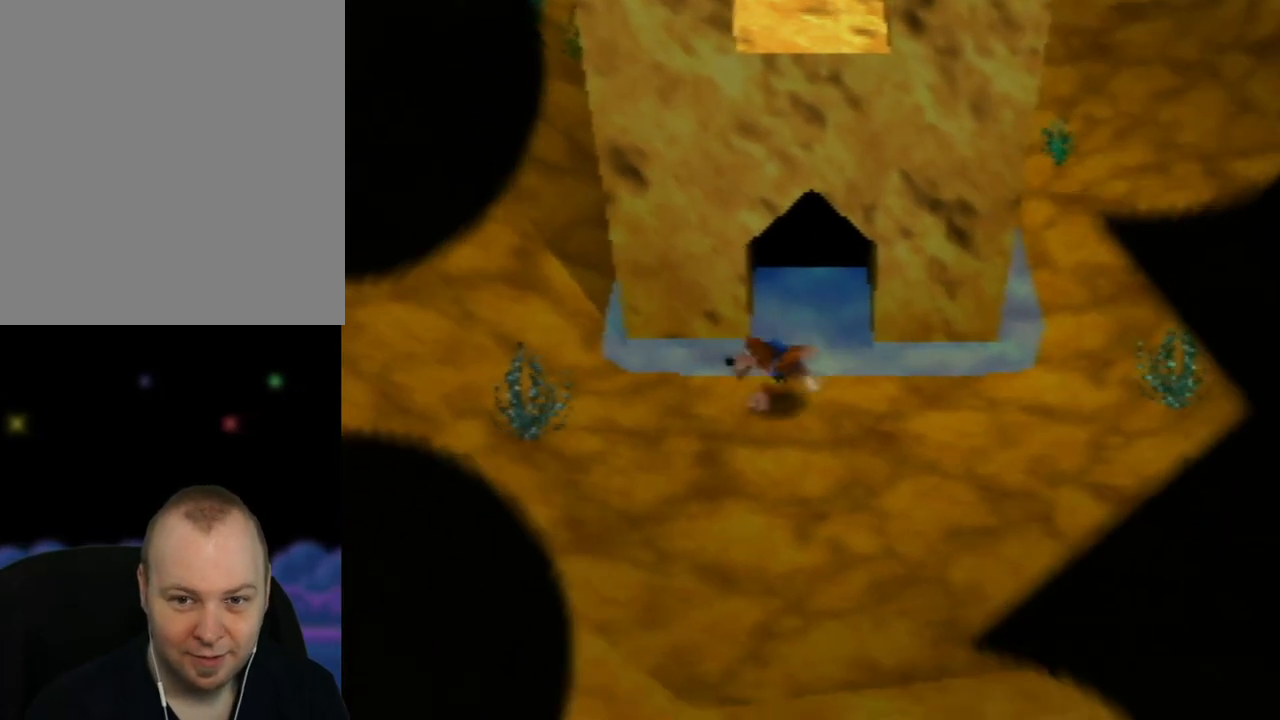
{"buttons": [], "left_stick": "left", "events": [[467, "left_stick", "left"]]}
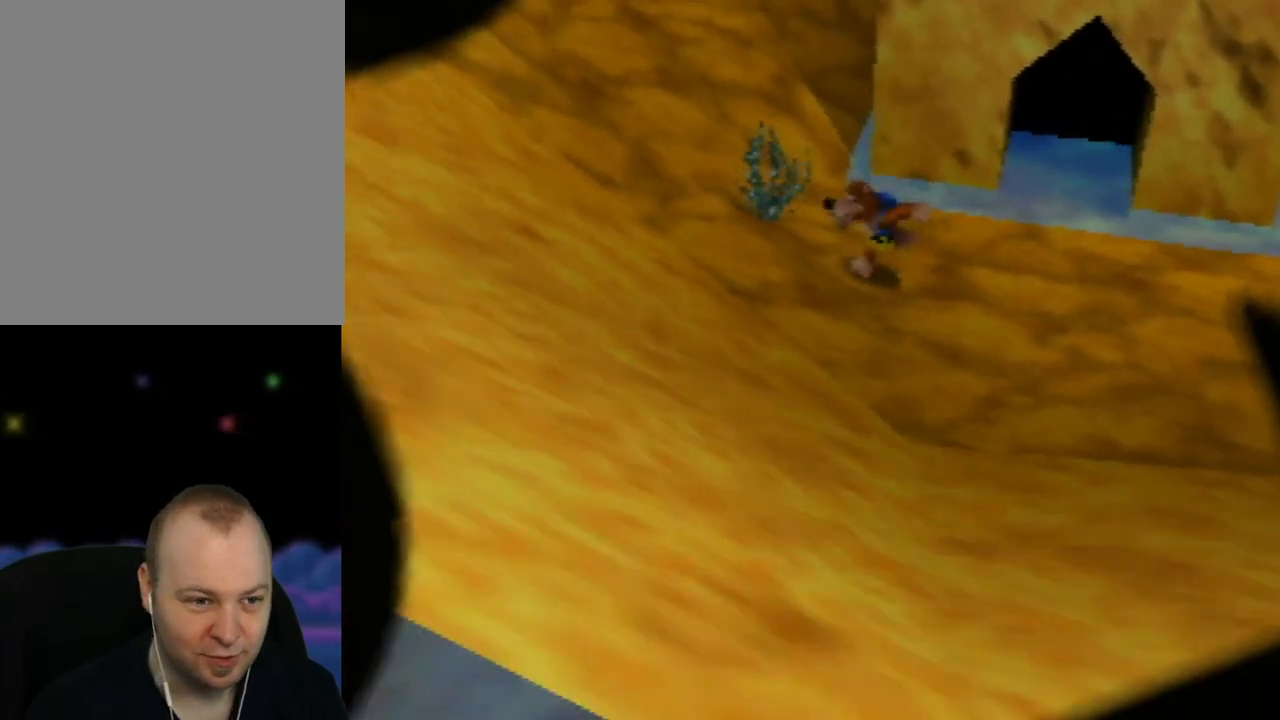
{"buttons": [], "left_stick": "left", "events": [[50, "left_stick", "up-left"], [433, "left_stick", "left"]]}
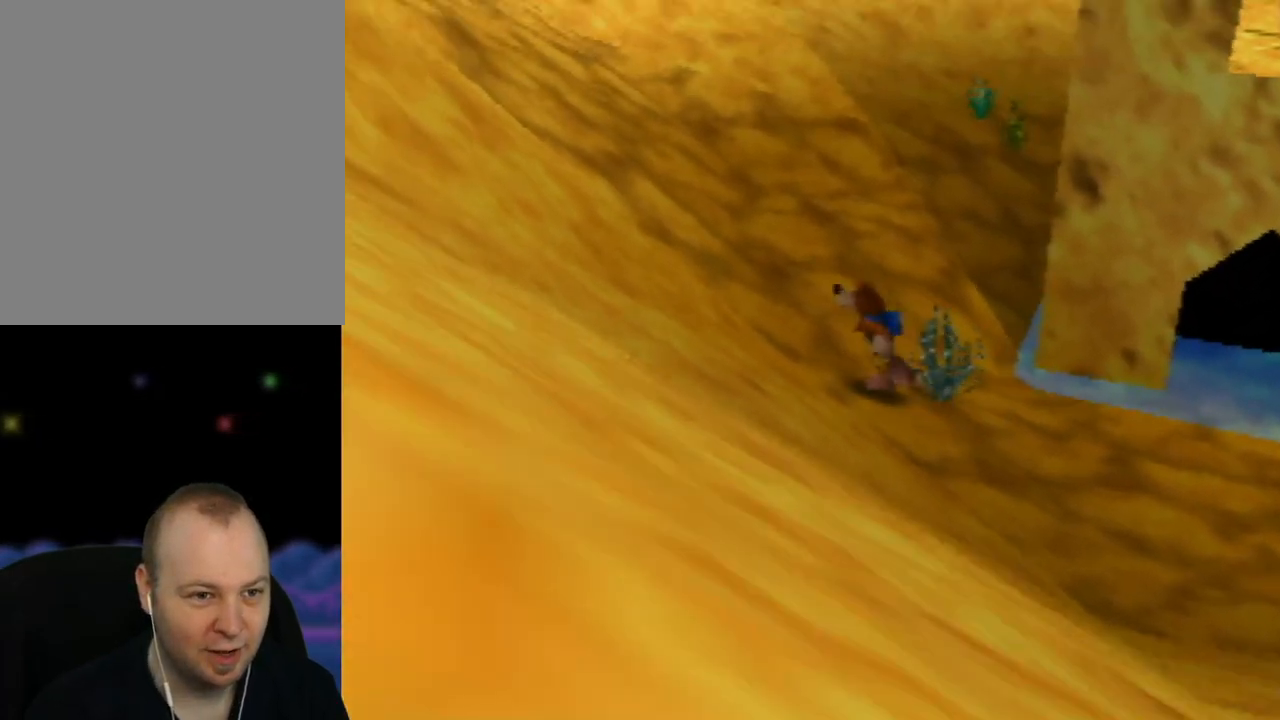
{"buttons": [], "left_stick": "up-left", "events": [[233, "left_stick", "up-left"]]}
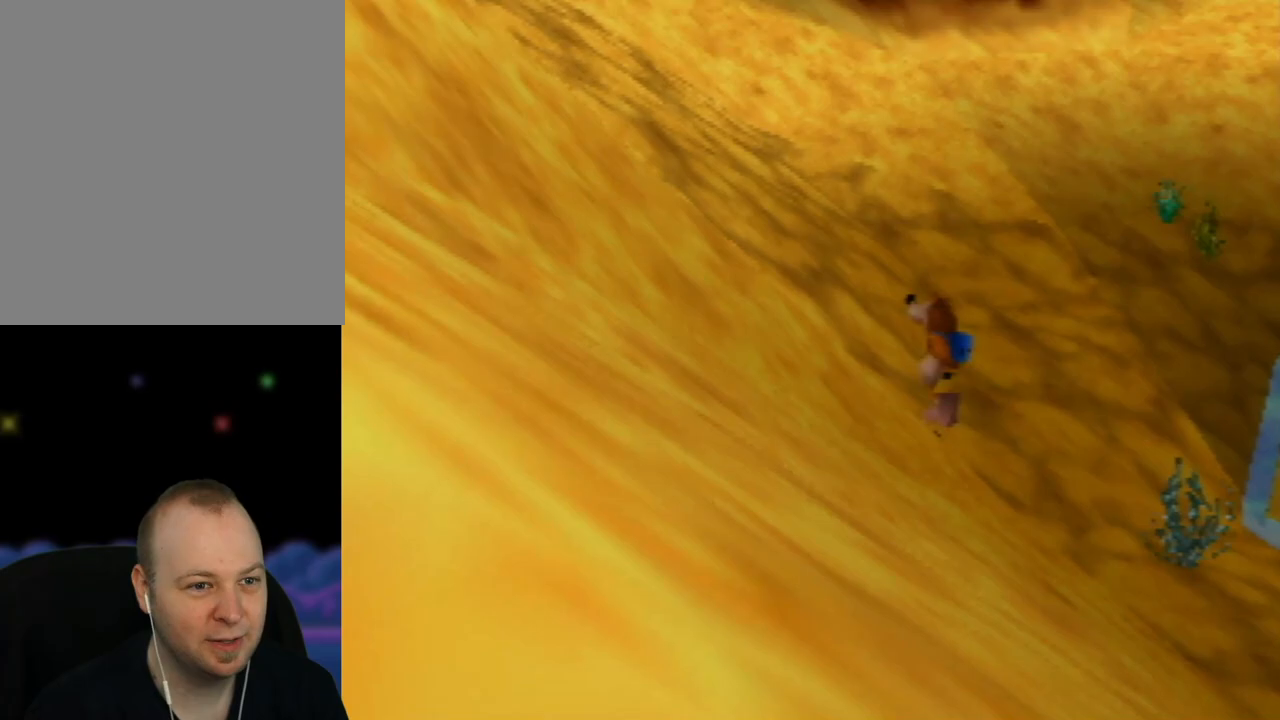
{"buttons": [], "left_stick": "up-left", "events": []}
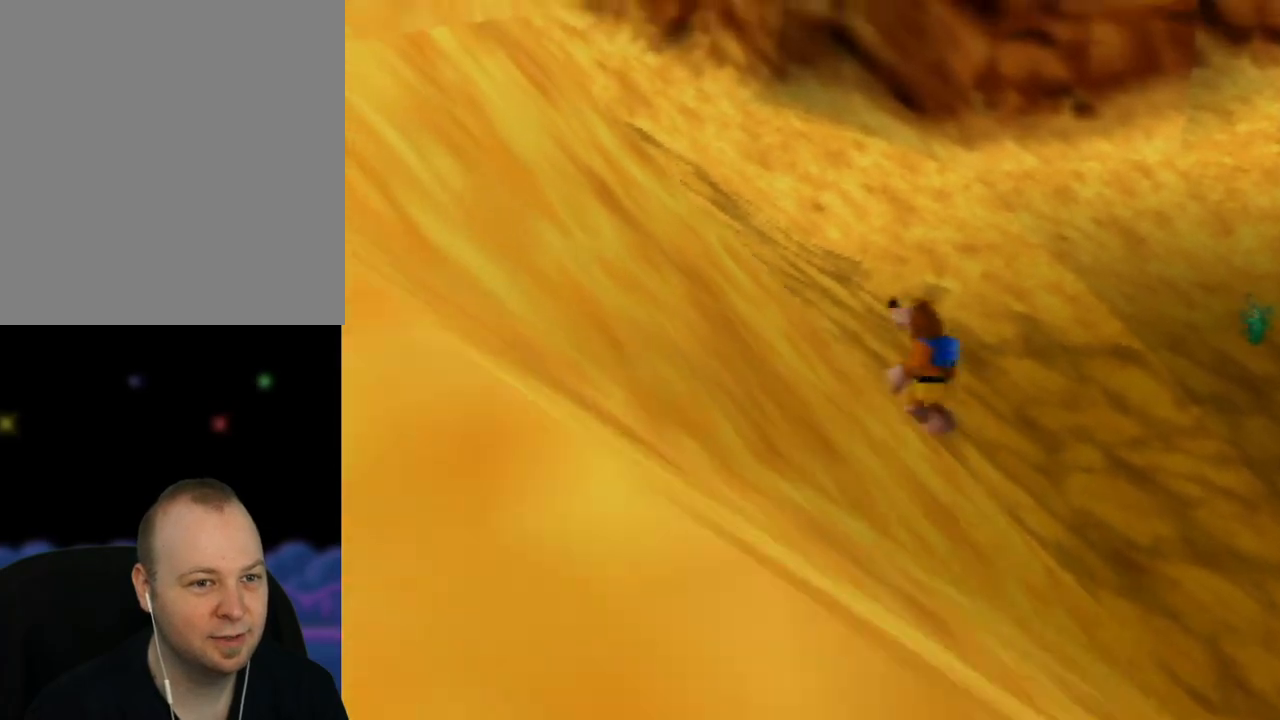
{"buttons": ["Z", "C_LEFT"], "left_stick": "left", "events": [[133, "left_stick", "left"], [200, "Z", "down"], [300, "C_LEFT", "down"]]}
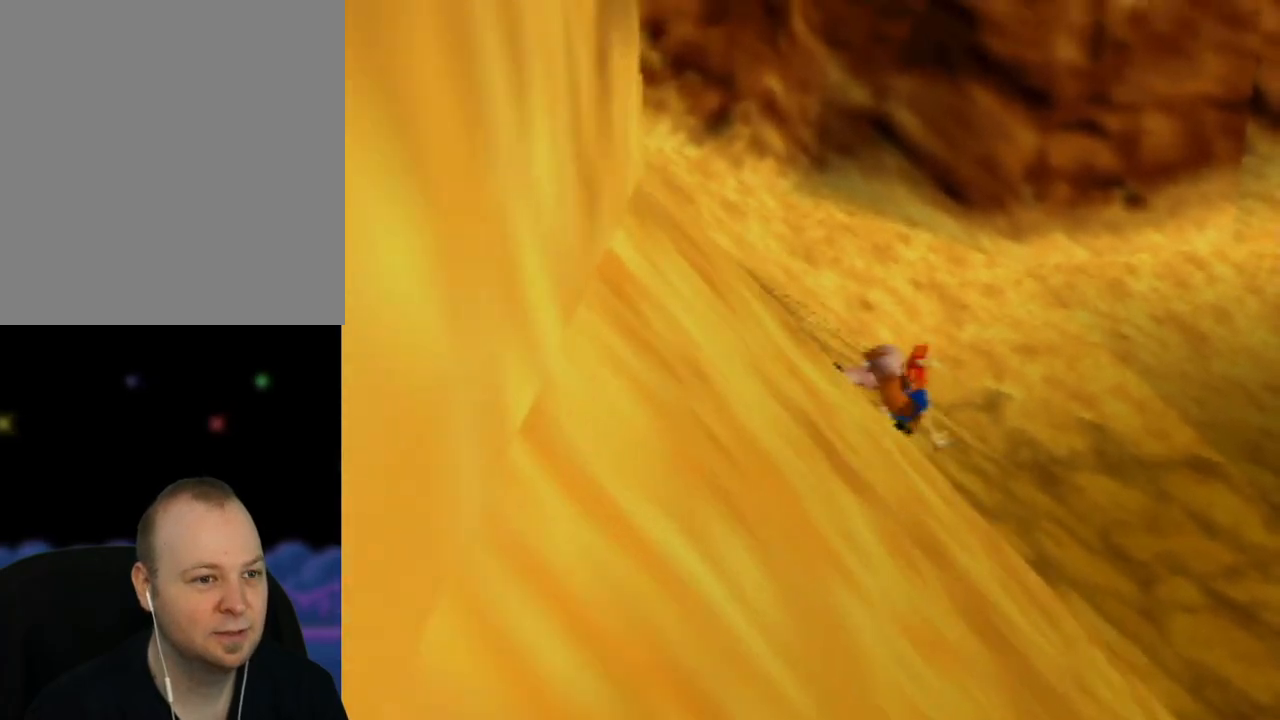
{"buttons": ["Z"], "left_stick": "up-left", "events": [[17, "C_LEFT", "up"], [300, "left_stick", "up-left"]]}
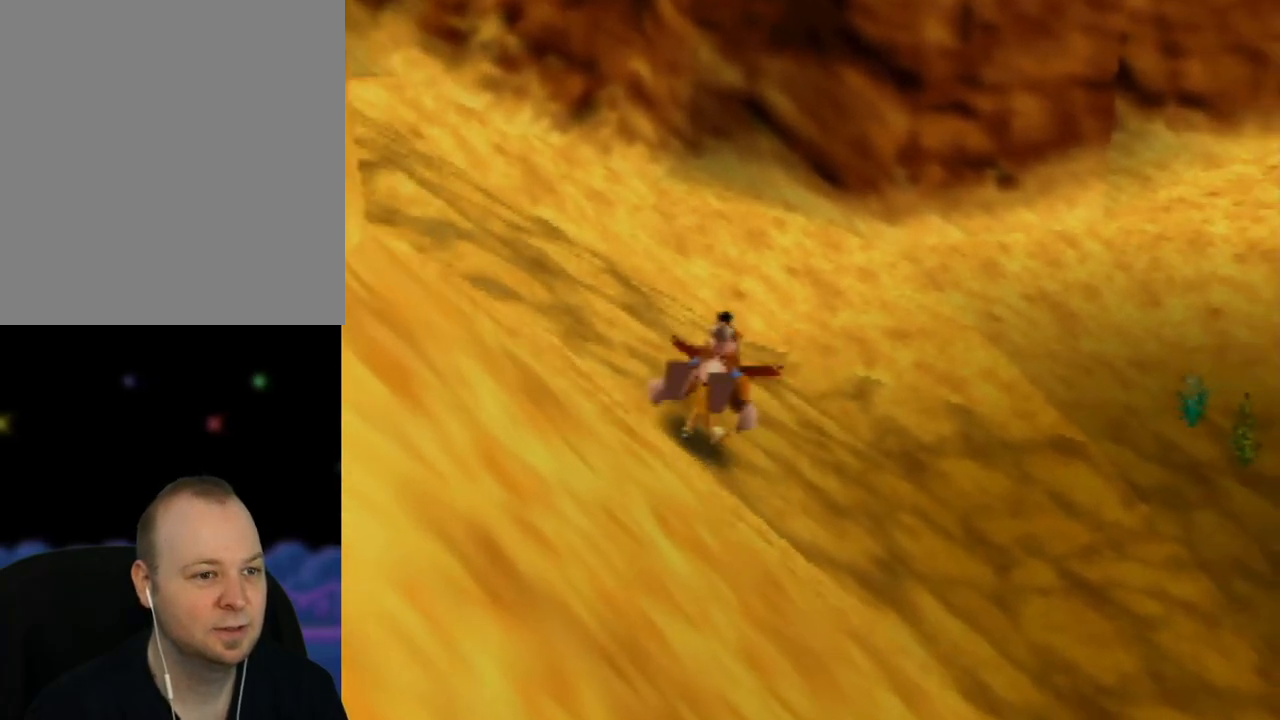
{"buttons": ["Z"], "left_stick": "up-left", "events": [[17, "C_RIGHT", "down"], [183, "C_RIGHT", "up"]]}
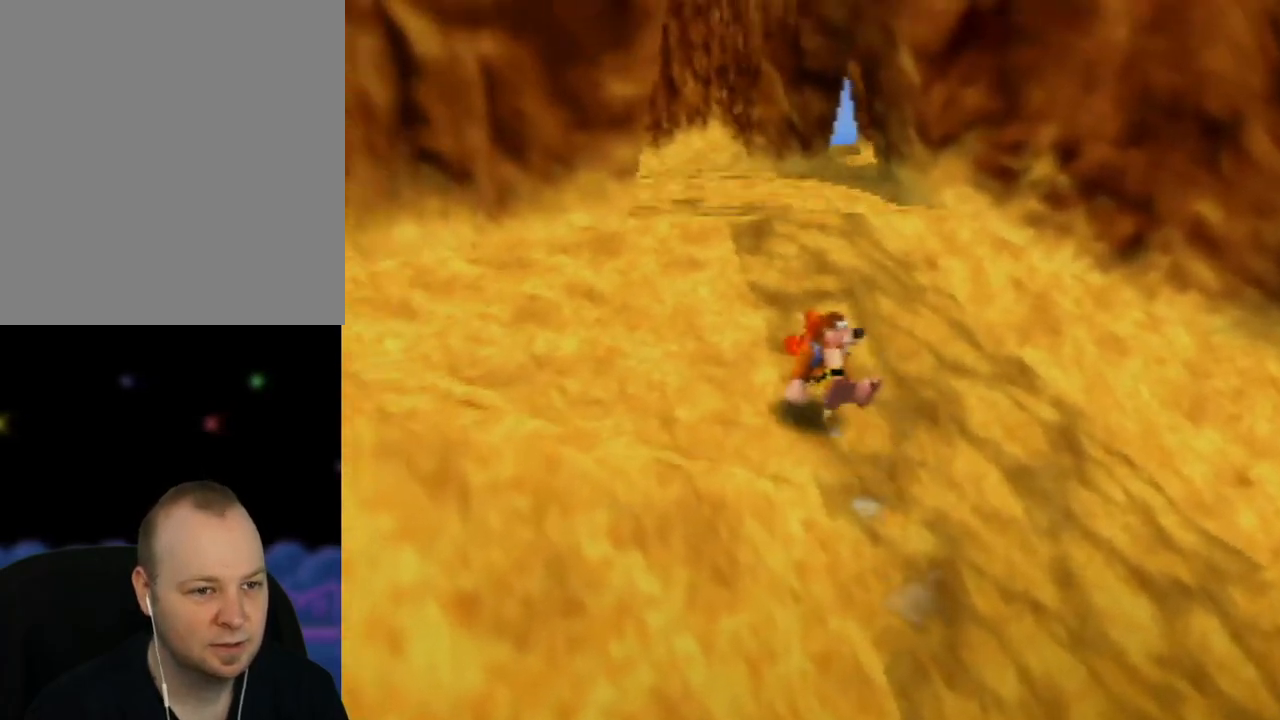
{"buttons": ["Z"], "left_stick": "up", "events": [[67, "left_stick", "up"], [250, "C_LEFT", "down"], [383, "C_LEFT", "up"]]}
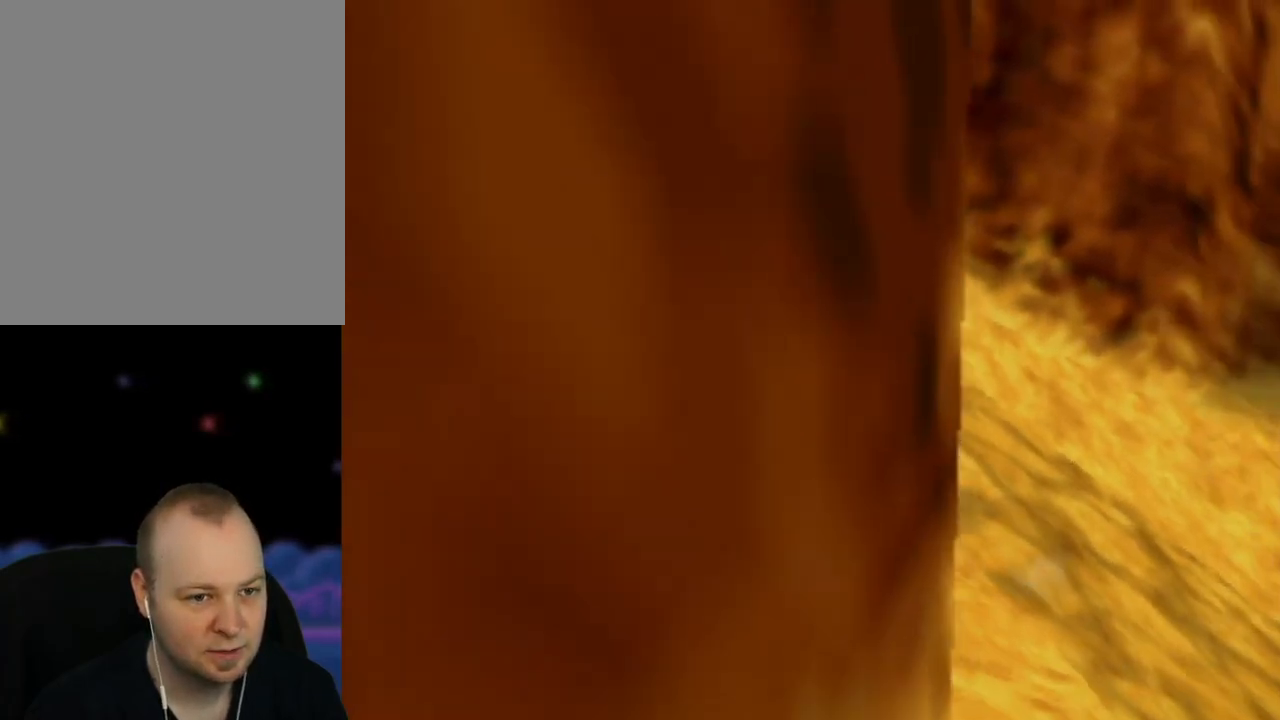
{"buttons": ["Z"], "left_stick": "up", "events": [[83, "left_stick", "up-left"], [133, "C_RIGHT", "down"], [300, "C_RIGHT", "up"], [350, "left_stick", "up"]]}
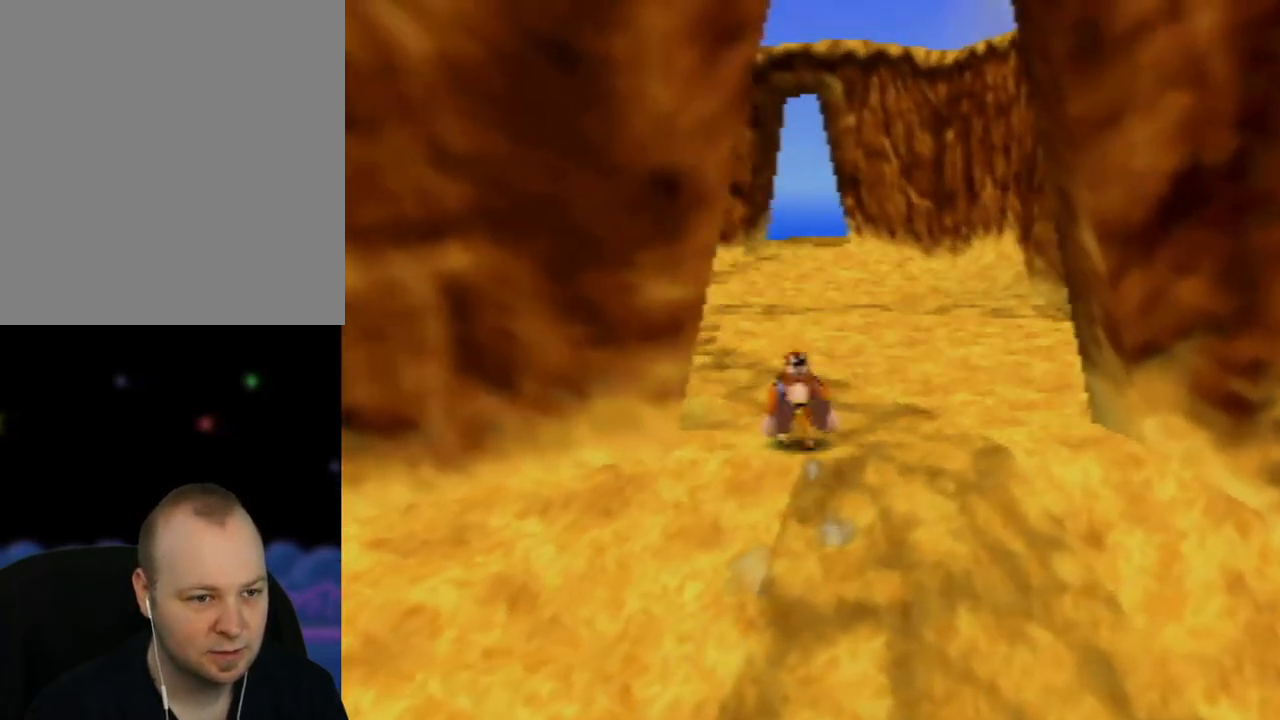
{"buttons": ["Z"], "left_stick": "up", "events": [[17, "C_RIGHT", "down"], [83, "left_stick", "up-right"], [167, "C_RIGHT", "up"], [283, "left_stick", "up"]]}
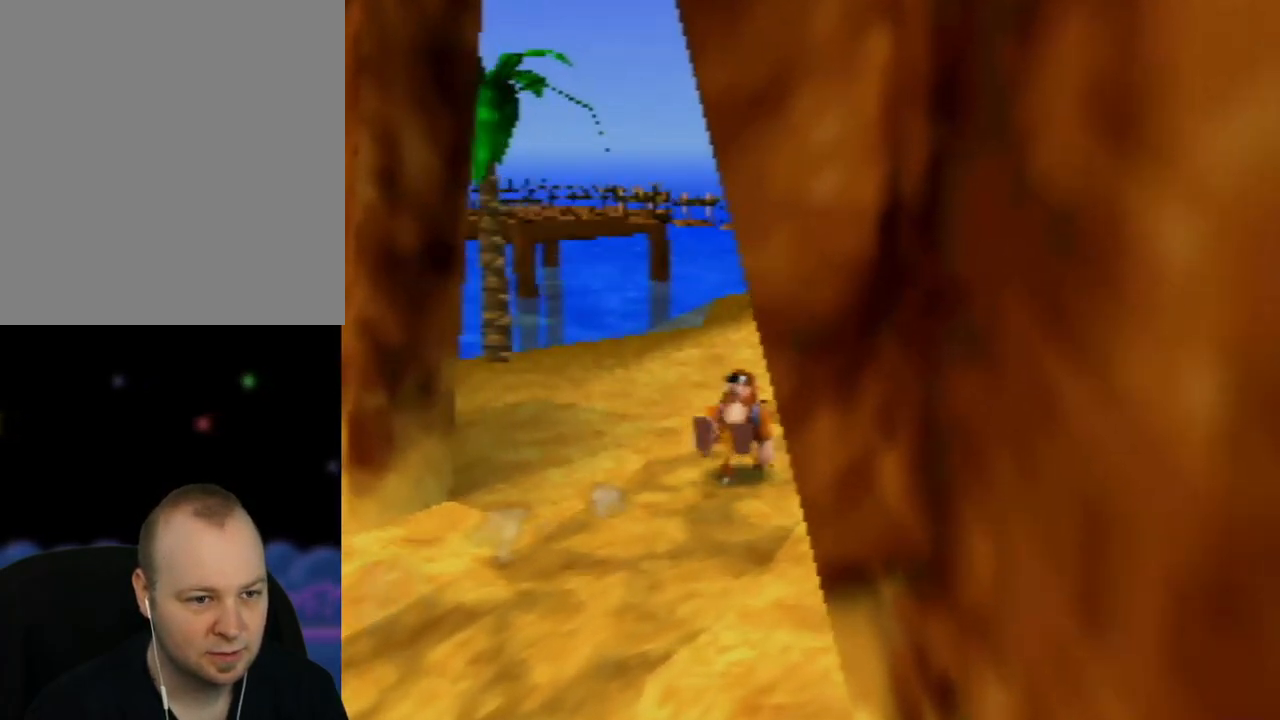
{"buttons": ["Z"], "left_stick": "up", "events": []}
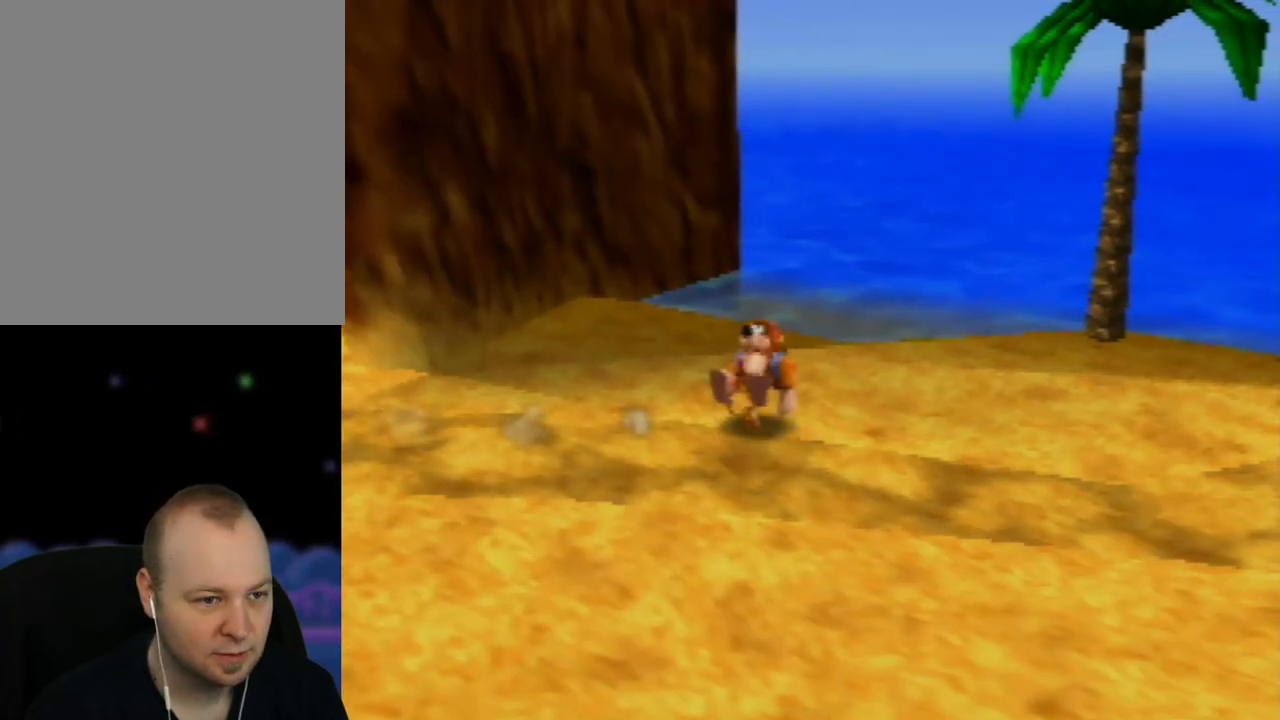
{"buttons": ["Z", "C_LEFT"], "left_stick": "right", "events": [[233, "left_stick", "up-right"], [333, "left_stick", "right"], [450, "C_LEFT", "down"]]}
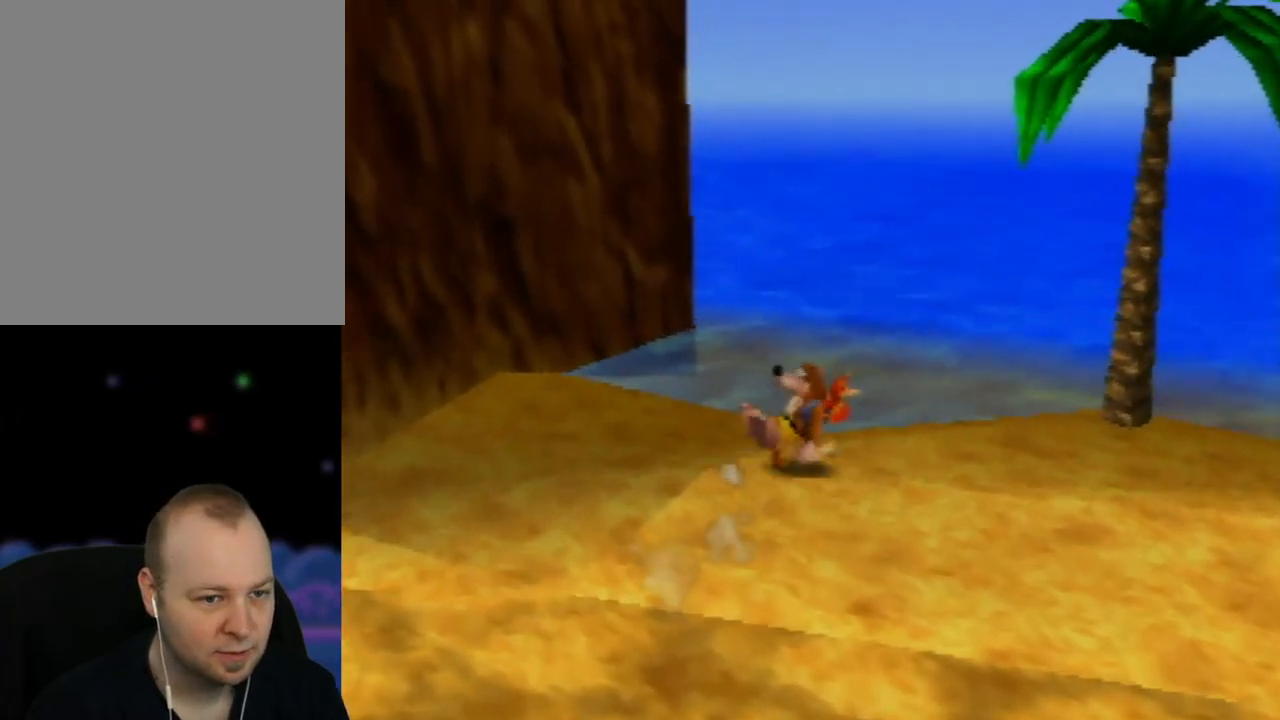
{"buttons": ["Z"], "left_stick": "up-right", "events": [[100, "C_LEFT", "up"], [283, "C_LEFT", "down"], [383, "left_stick", "up-right"], [433, "C_LEFT", "up"]]}
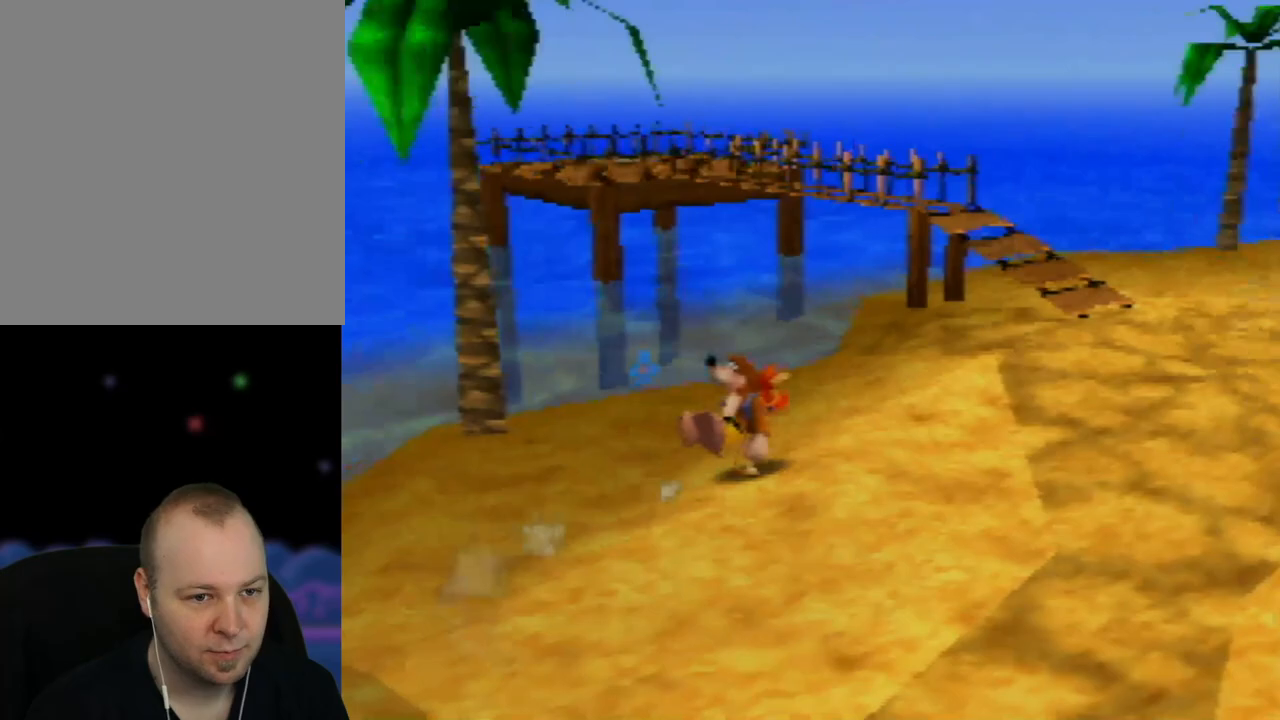
{"buttons": ["Z"], "left_stick": "up-right", "events": [[33, "C_LEFT", "down"], [183, "C_LEFT", "up"], [350, "C_LEFT", "down"], [483, "C_LEFT", "up"]]}
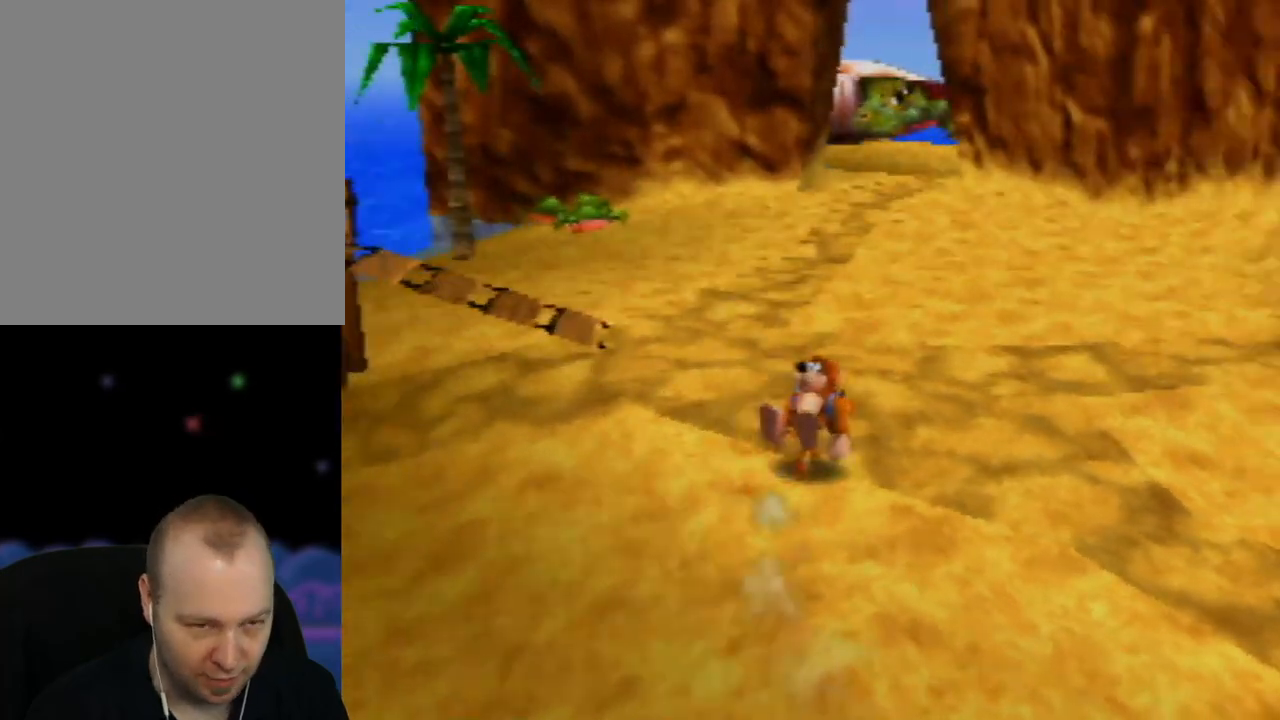
{"buttons": ["Z", "C_RIGHT"], "left_stick": "up", "events": [[83, "left_stick", "up"], [217, "left_stick", "up-left"], [400, "C_RIGHT", "down"], [467, "left_stick", "up"]]}
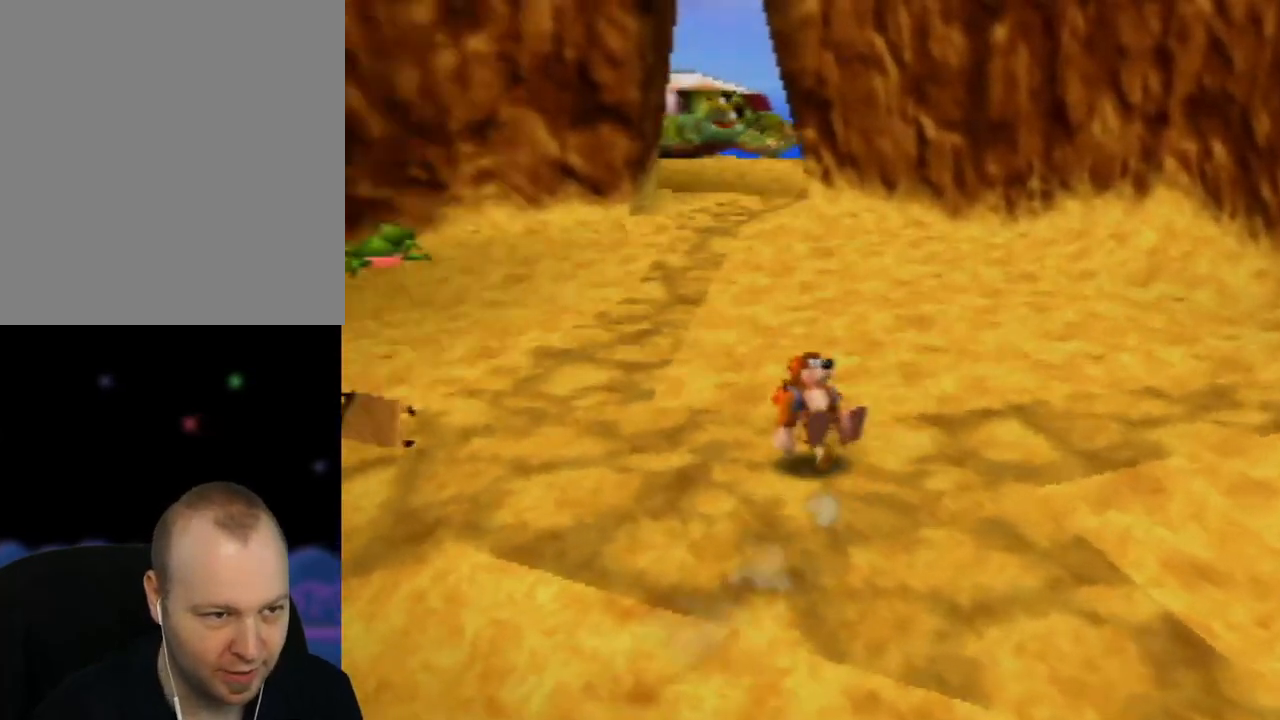
{"buttons": [], "left_stick": "up", "events": [[17, "C_RIGHT", "up"], [200, "Z", "up"]]}
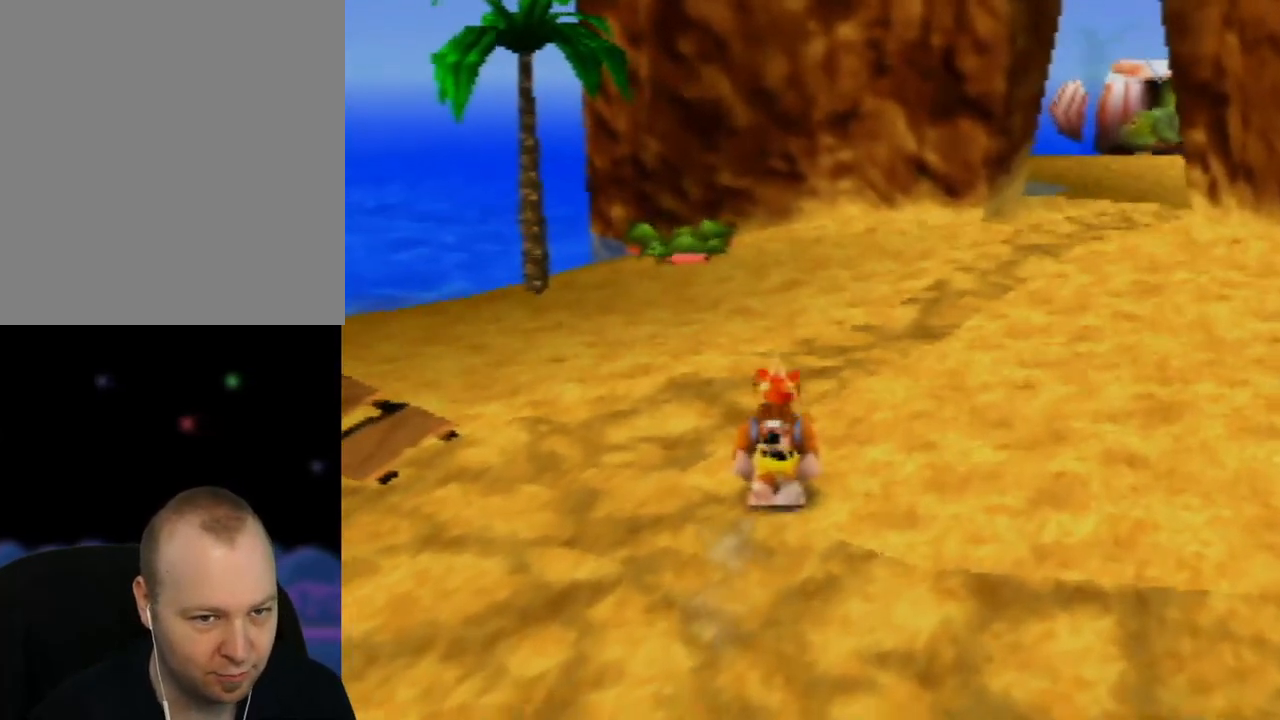
{"buttons": [], "left_stick": "up", "events": []}
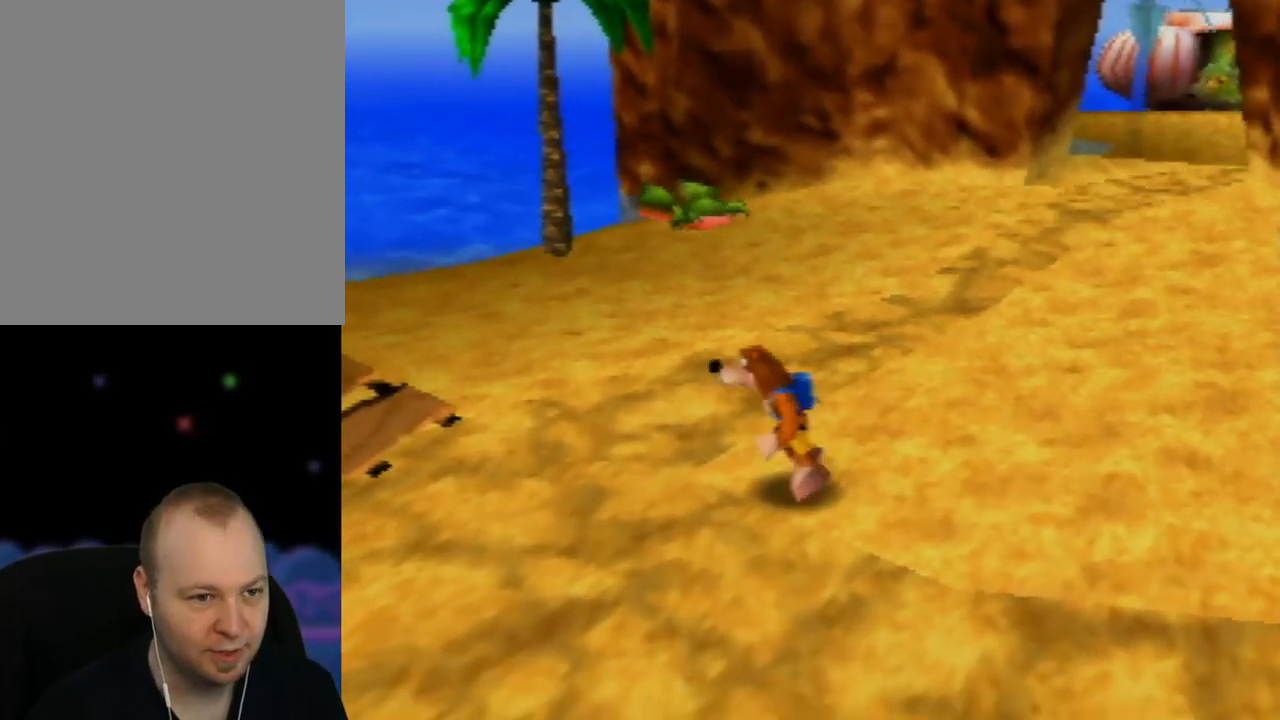
{"buttons": [], "left_stick": "up-left", "events": [[333, "left_stick", "up-left"]]}